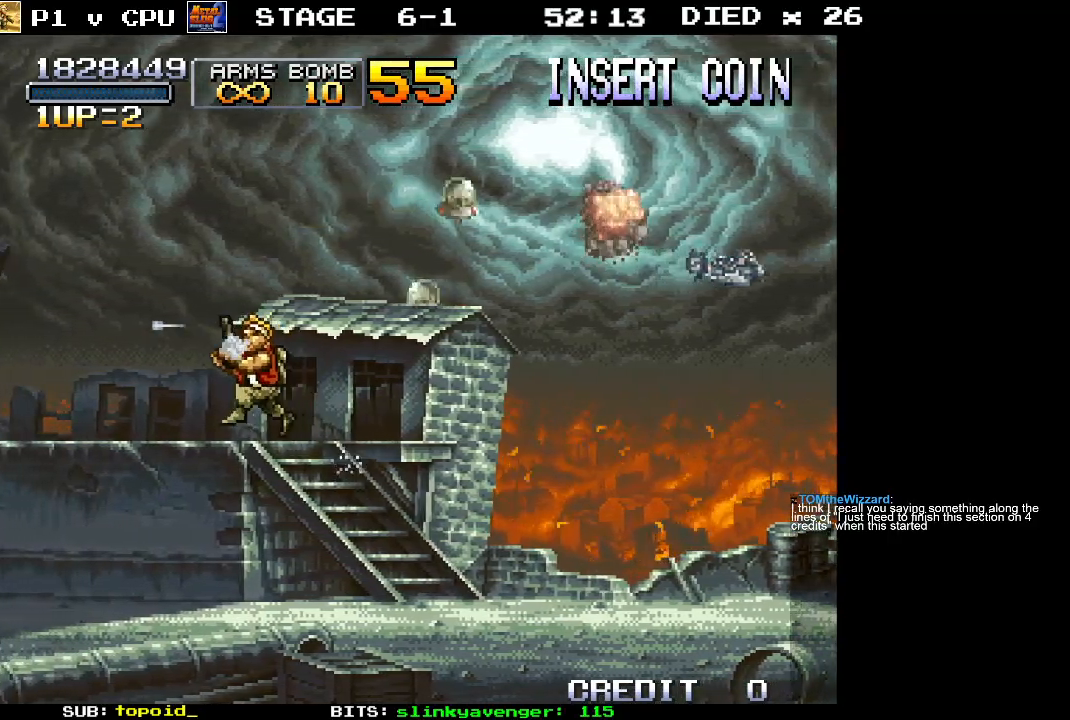
Gameplay with a controller (Xbox layout); each line is a JSON object with the inputs held at the frame after it. "events" lists button and stick changes between this image and that frame as [ms after this image, input, new state], when the widget could be followed in between. Not read: DPAD_DOWN DPAD_LEFT DPAD_RIGHT DPAD_UP L1 L2 L3 R1 R2 R3 START right_stick.
{"buttons": [], "left_stick": "center", "events": [[33, "left_stick", "right"], [150, "left_stick", "center"], [233, "A", "down"], [417, "A", "up"]]}
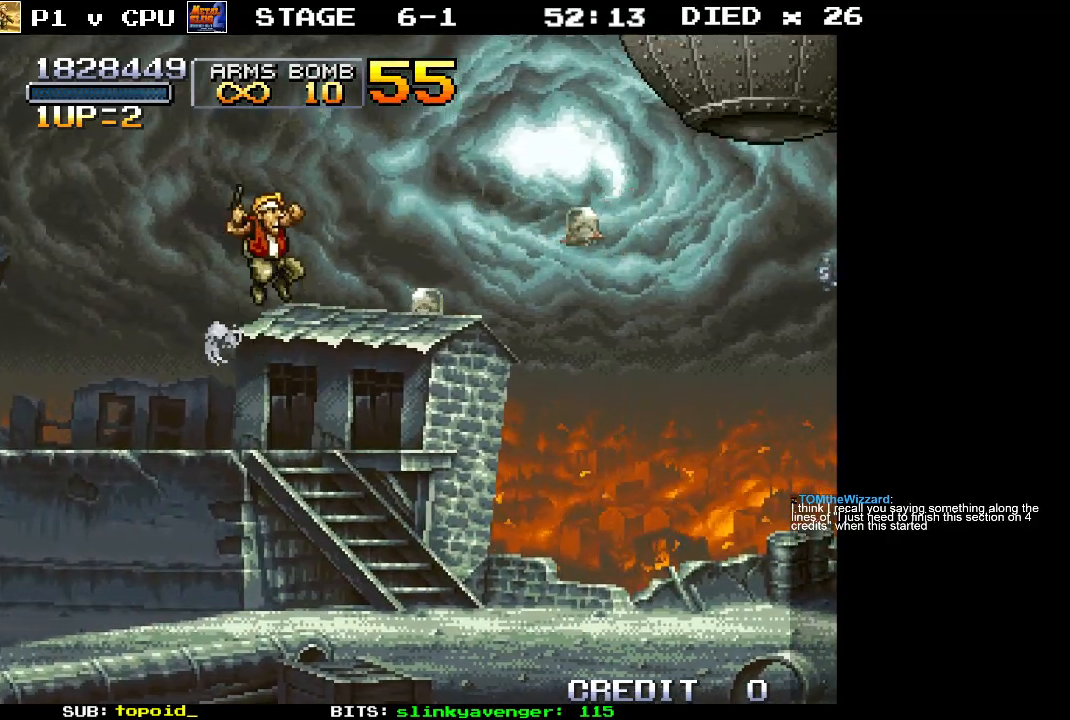
{"buttons": [], "left_stick": "right", "events": [[33, "left_stick", "right"]]}
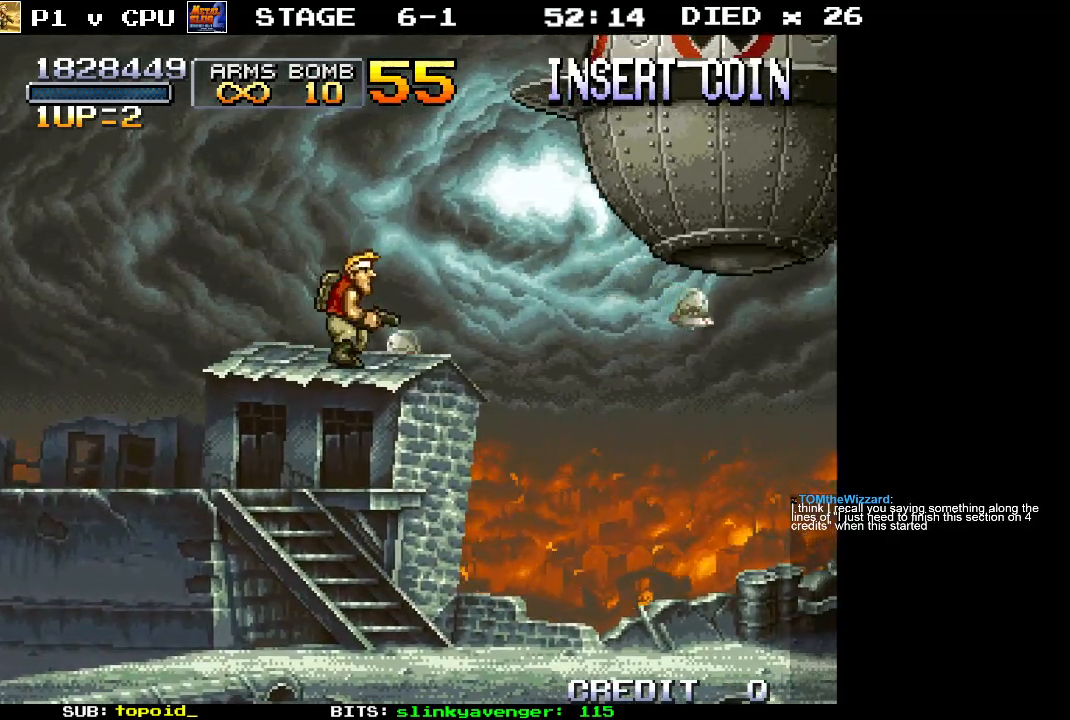
{"buttons": ["B"], "left_stick": "center", "events": [[83, "A", "down"], [83, "left_stick", "center"], [167, "A", "up"], [217, "B", "down"], [283, "B", "up"], [350, "B", "down"], [433, "B", "up"], [483, "B", "down"]]}
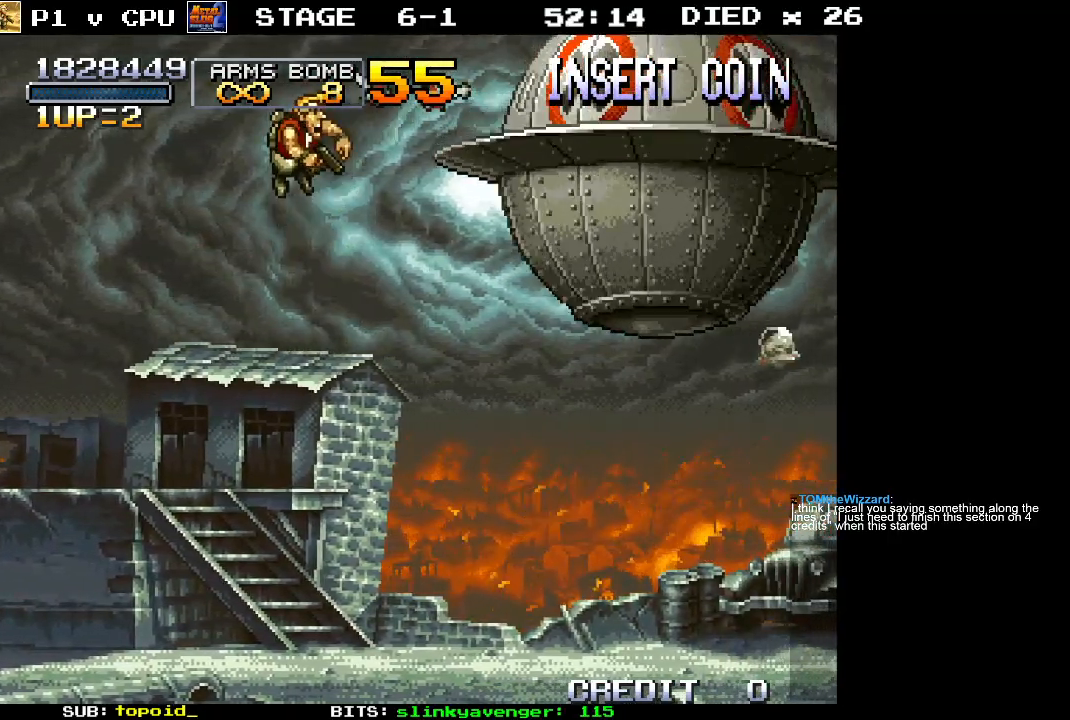
{"buttons": [], "left_stick": "center", "events": [[67, "B", "up"], [117, "B", "down"], [200, "B", "up"], [250, "B", "down"], [333, "B", "up"], [400, "B", "down"], [483, "B", "up"]]}
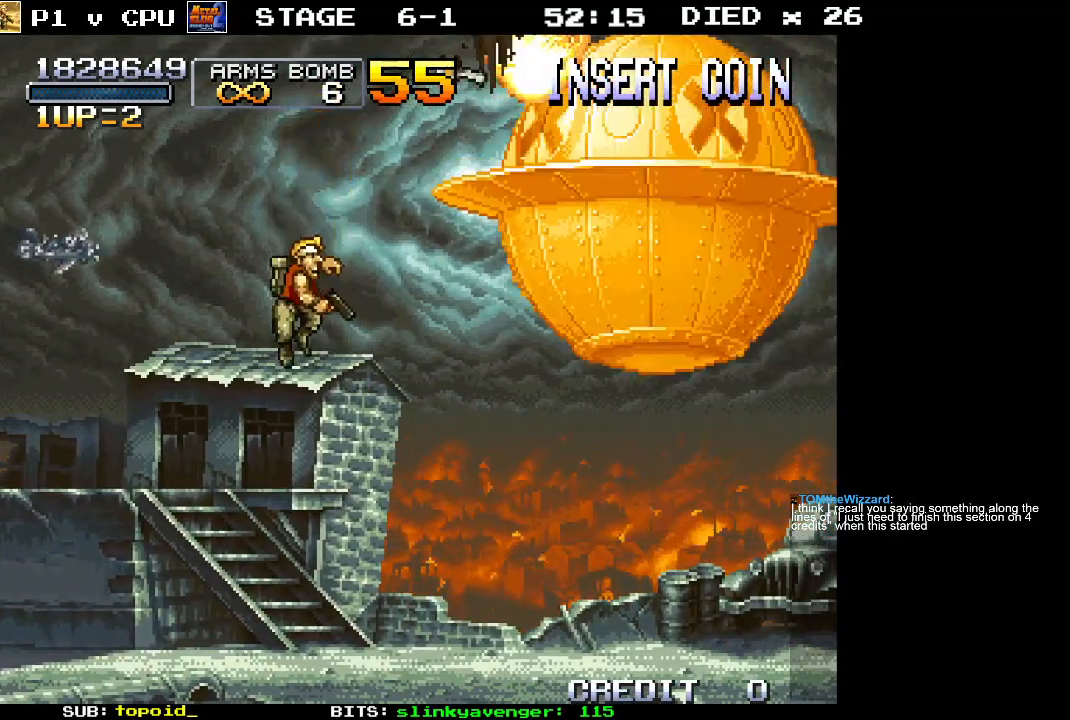
{"buttons": ["B"], "left_stick": "center", "events": [[33, "B", "down"], [133, "B", "up"], [183, "B", "down"], [267, "B", "up"], [317, "B", "down"], [400, "B", "up"], [450, "B", "down"]]}
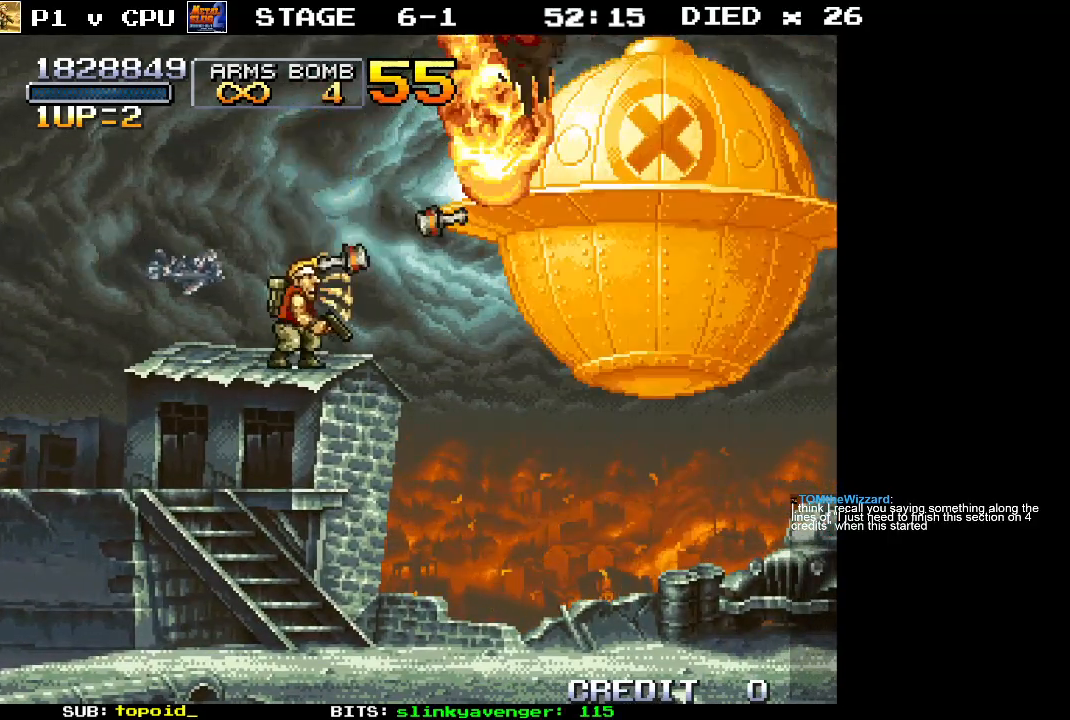
{"buttons": [], "left_stick": "center", "events": [[33, "B", "up"], [100, "B", "down"], [183, "B", "up"], [250, "B", "down"], [333, "B", "up"], [400, "B", "down"], [483, "B", "up"]]}
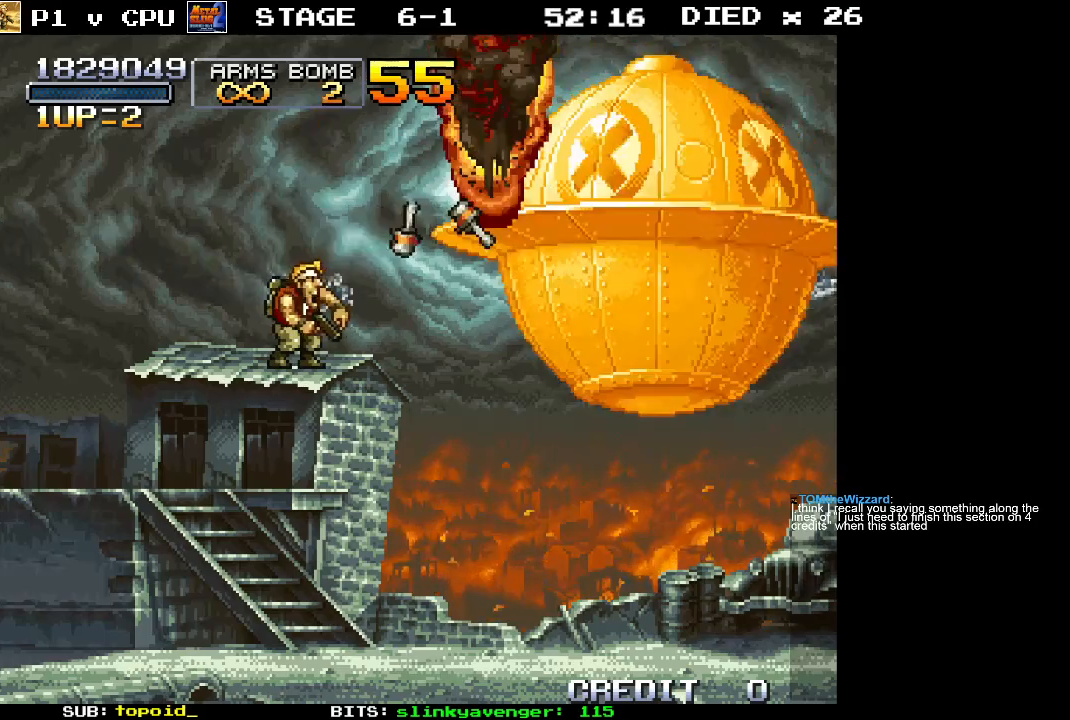
{"buttons": [], "left_stick": "center", "events": [[50, "B", "down"], [133, "B", "up"], [200, "B", "down"], [300, "B", "up"], [350, "B", "down"], [450, "B", "up"]]}
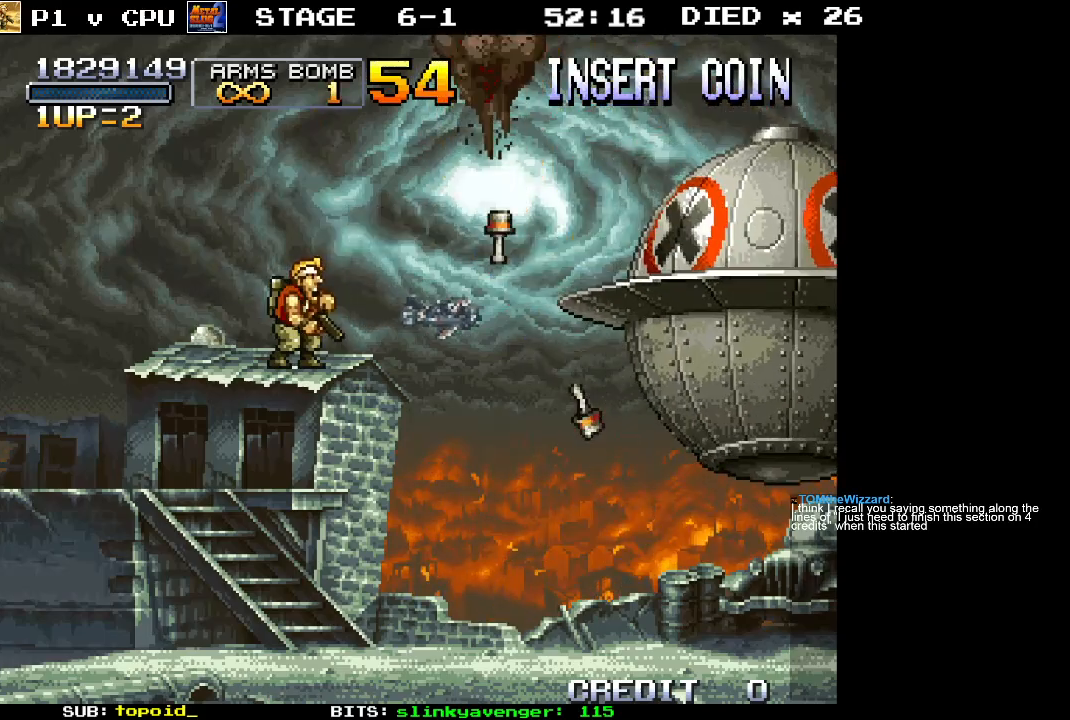
{"buttons": ["X"], "left_stick": "center", "events": [[100, "X", "down"], [167, "X", "up"], [233, "X", "down"], [283, "left_stick", "right"], [300, "X", "up"], [367, "X", "down"], [367, "left_stick", "center"], [433, "X", "up"], [500, "X", "down"]]}
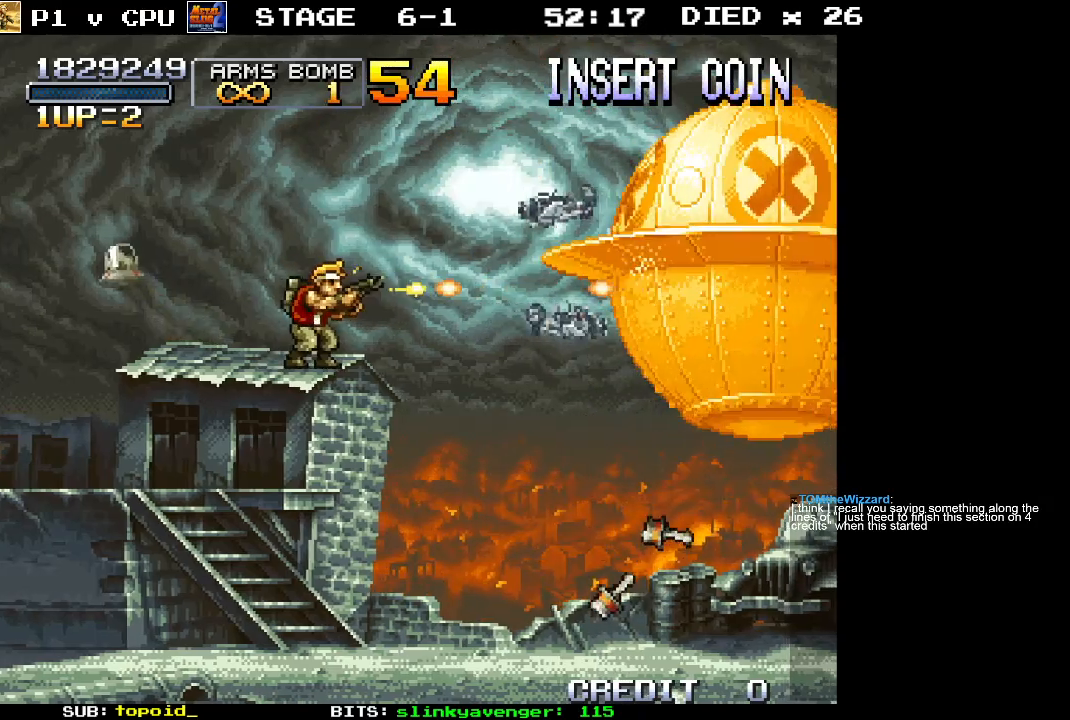
{"buttons": ["X"], "left_stick": "center", "events": [[67, "X", "up"], [117, "X", "down"], [200, "X", "up"], [233, "X", "down"], [317, "X", "up"], [367, "X", "down"], [433, "X", "up"], [467, "X", "down"]]}
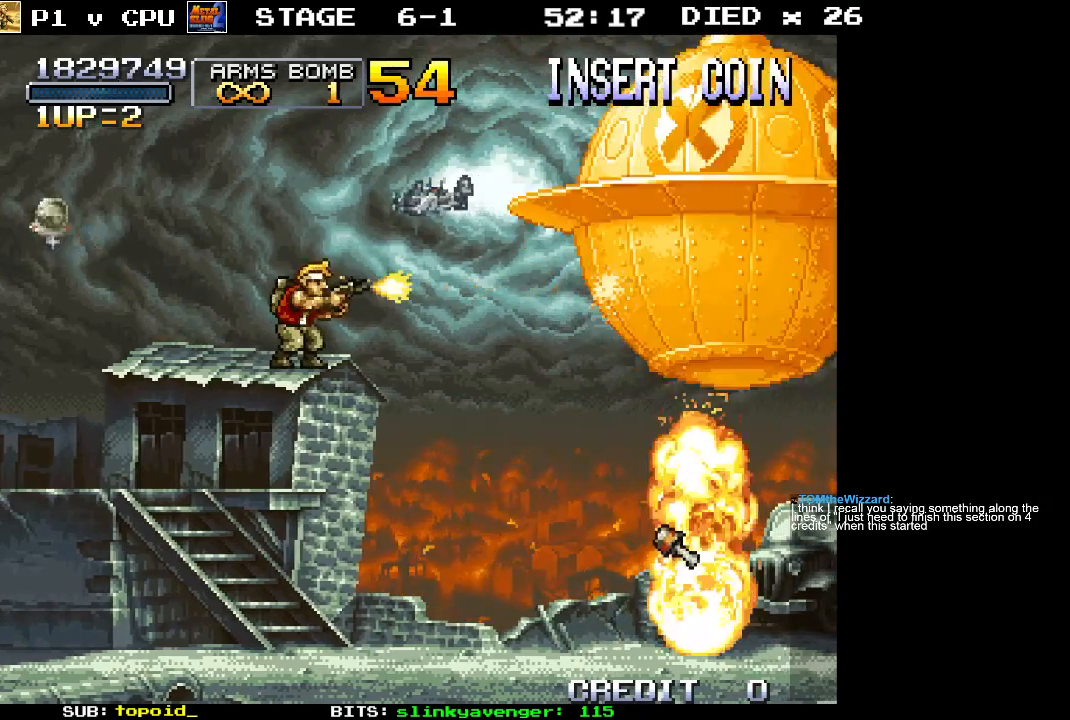
{"buttons": ["A", "X"], "left_stick": "center", "events": [[50, "X", "up"], [100, "X", "down"], [183, "X", "up"], [233, "X", "down"], [283, "X", "up"], [333, "X", "down"], [483, "A", "down"]]}
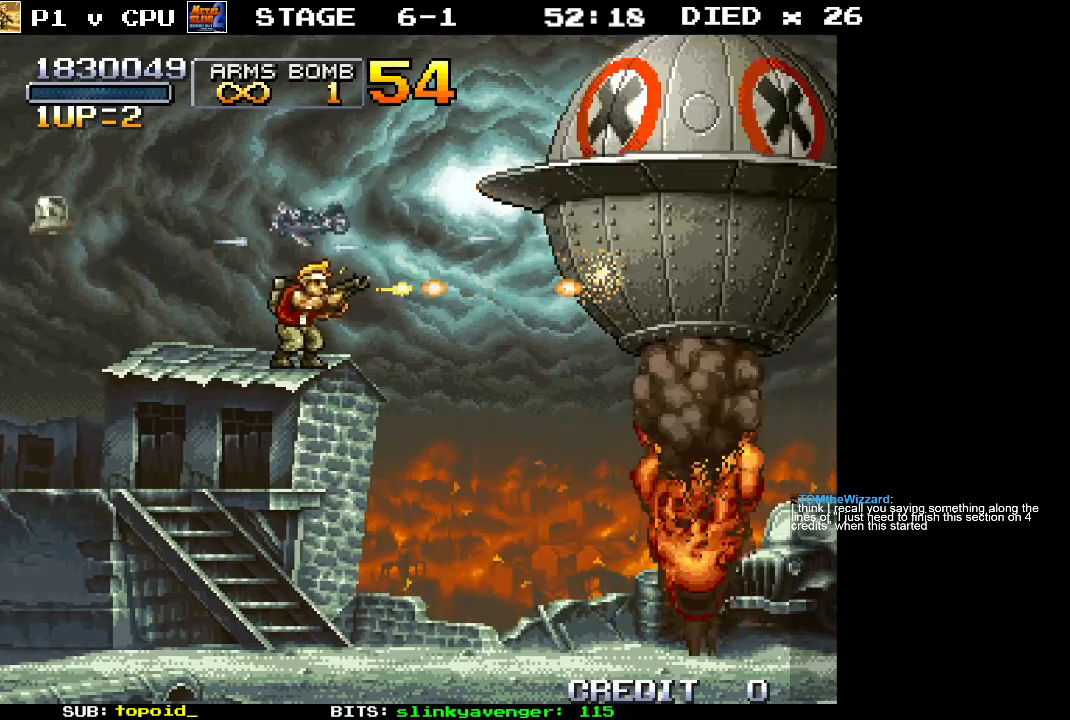
{"buttons": [], "left_stick": "center", "events": [[33, "X", "up"], [50, "A", "up"], [300, "B", "down"], [383, "B", "up"], [450, "X", "down"], [500, "X", "up"]]}
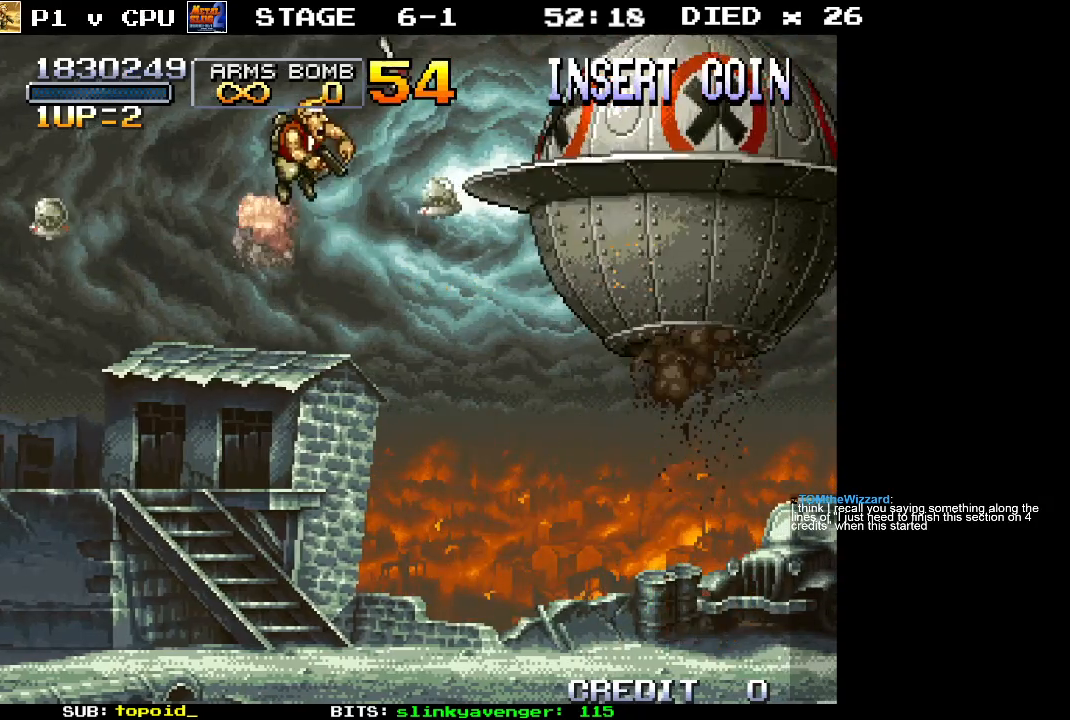
{"buttons": ["X"], "left_stick": "center", "events": [[50, "X", "down"], [133, "X", "up"], [200, "X", "down"], [267, "X", "up"], [317, "X", "down"], [400, "X", "up"], [450, "X", "down"]]}
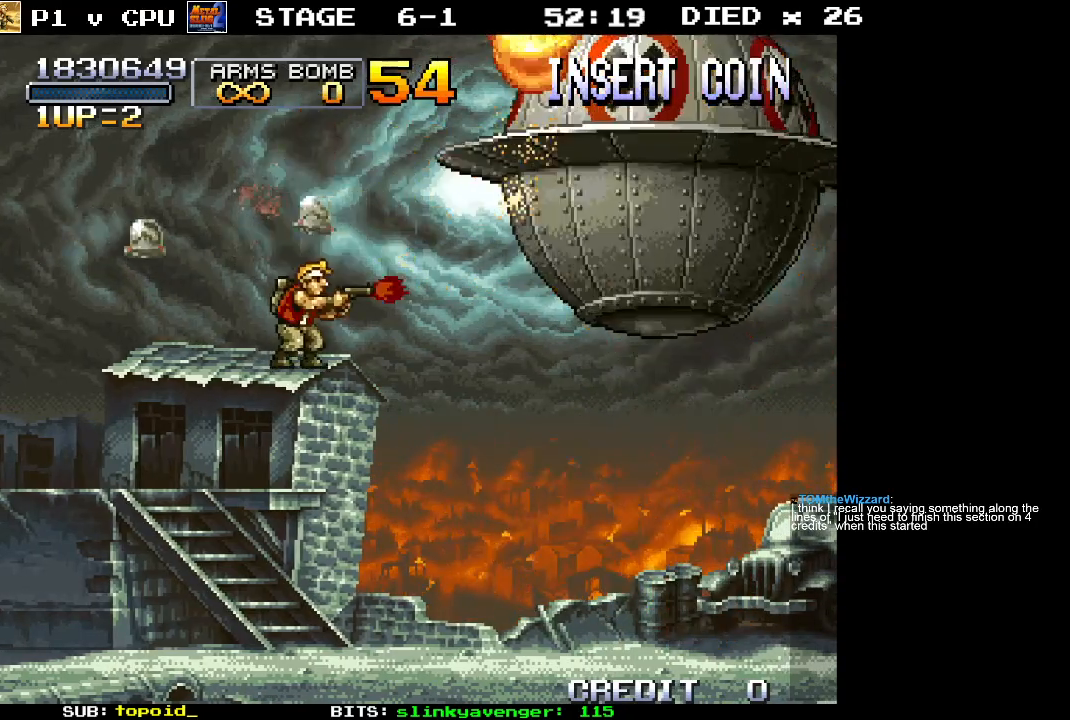
{"buttons": ["X"], "left_stick": "center", "events": [[17, "X", "up"], [67, "X", "down"], [150, "X", "up"], [183, "X", "down"], [267, "X", "up"], [317, "X", "down"], [400, "X", "up"], [433, "X", "down"]]}
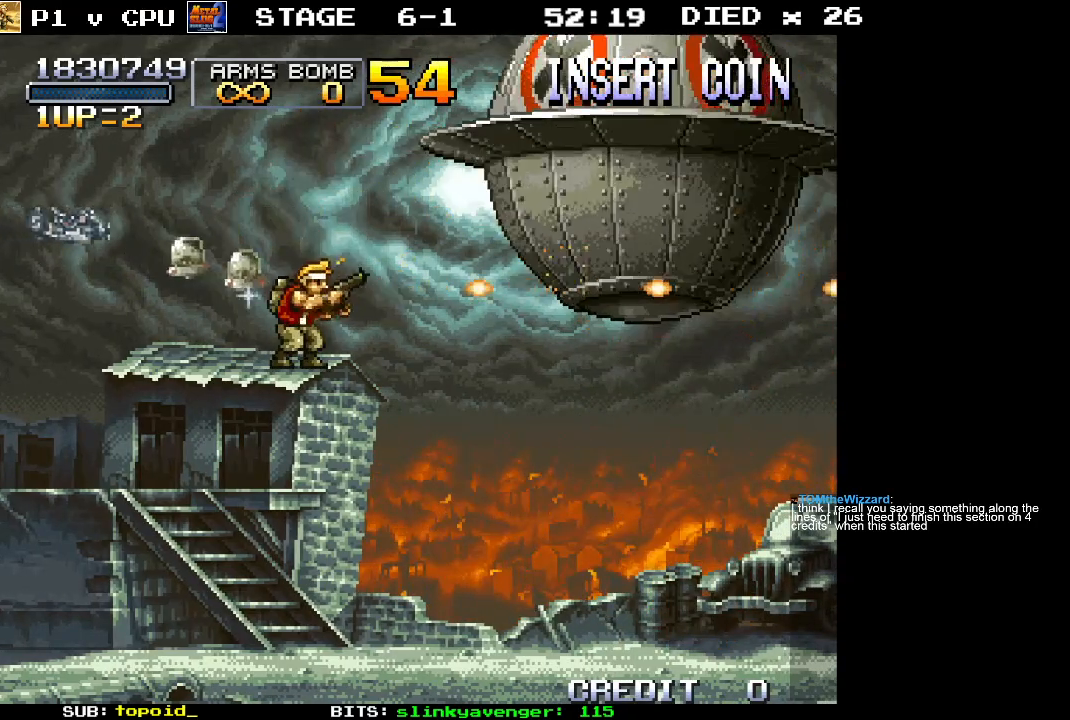
{"buttons": ["X"], "left_stick": "center", "events": [[17, "X", "up"], [50, "X", "down"], [83, "A", "down"], [150, "A", "up"], [150, "X", "up"], [200, "A", "down"], [200, "X", "down"], [283, "A", "up"], [283, "X", "up"], [333, "X", "down"], [350, "A", "down"], [400, "A", "up"], [433, "X", "up"], [483, "X", "down"]]}
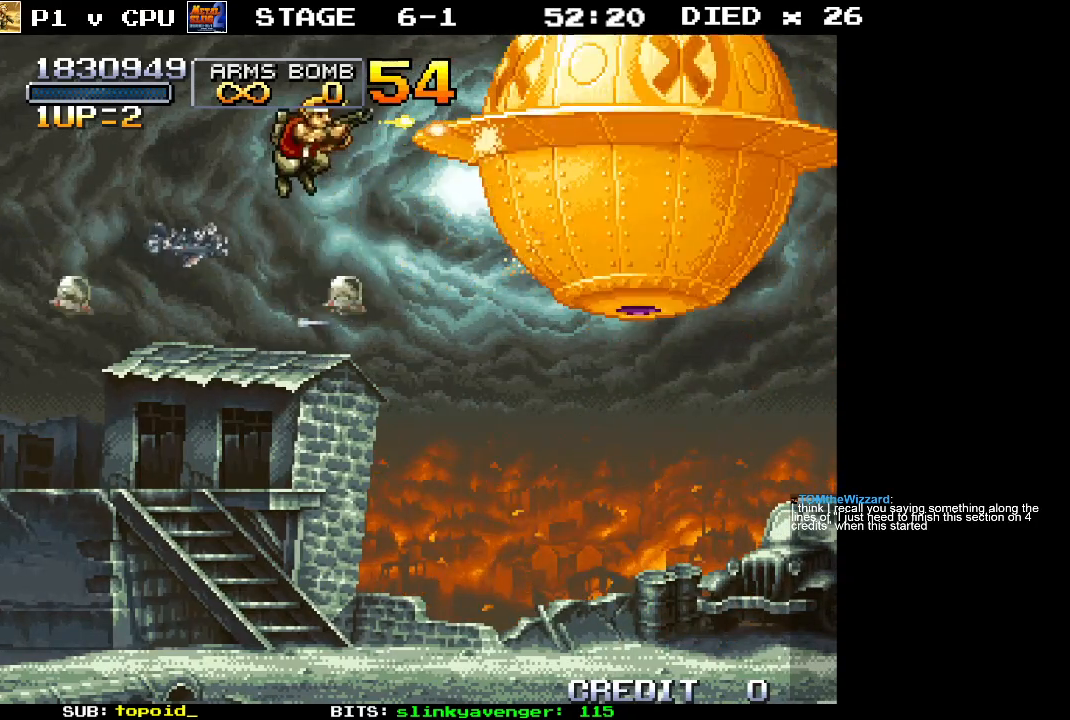
{"buttons": ["X"], "left_stick": "center", "events": [[50, "X", "up"], [100, "X", "down"], [200, "X", "up"], [233, "X", "down"], [317, "X", "up"], [367, "X", "down"], [450, "X", "up"], [483, "X", "down"]]}
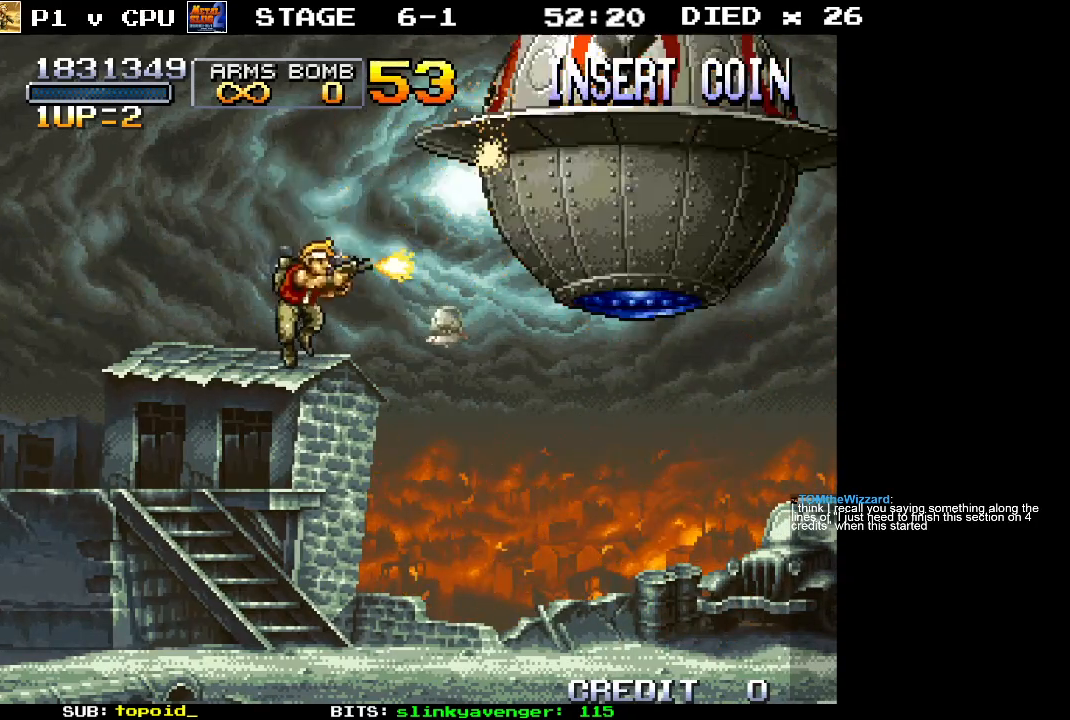
{"buttons": ["X"], "left_stick": "center", "events": [[17, "A", "down"], [100, "A", "up"], [100, "X", "up"], [117, "A", "down"], [133, "X", "down"], [183, "A", "up"], [200, "X", "up"], [233, "X", "down"], [250, "A", "down"], [317, "A", "up"], [333, "X", "up"], [367, "X", "down"], [400, "A", "down"], [433, "A", "up"], [450, "X", "up"], [500, "X", "down"]]}
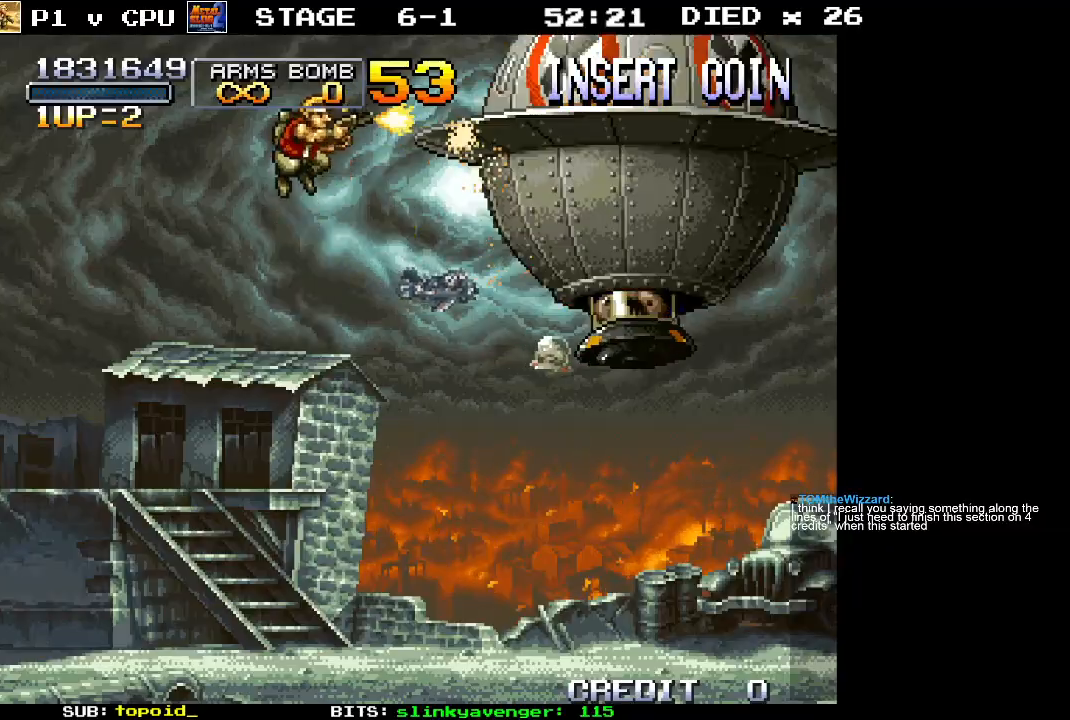
{"buttons": [], "left_stick": "center", "events": [[17, "A", "down"], [67, "A", "up"], [117, "X", "up"], [133, "X", "down"], [217, "X", "up"], [267, "X", "down"], [300, "A", "down"], [317, "A", "up"], [367, "X", "up"], [383, "X", "down"], [400, "A", "down"], [450, "A", "up"], [483, "X", "up"]]}
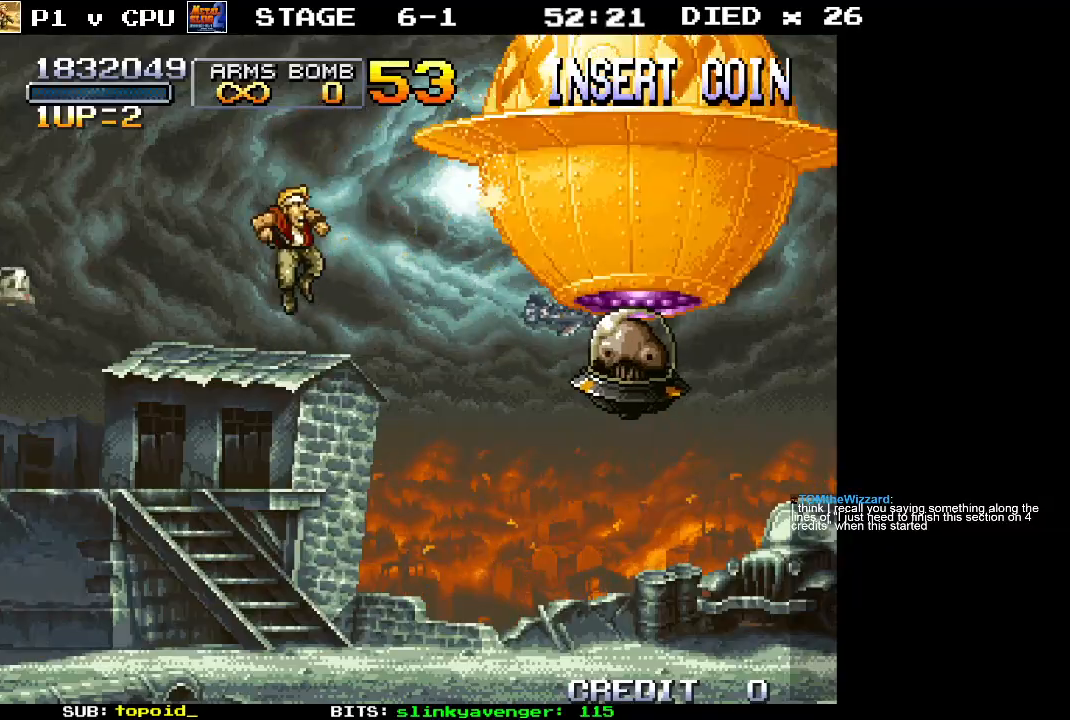
{"buttons": ["X"], "left_stick": "center", "events": [[33, "A", "down"], [33, "X", "down"], [100, "A", "up"], [100, "X", "up"], [150, "X", "down"], [183, "A", "down"], [233, "A", "up"], [250, "X", "up"], [300, "X", "down"], [400, "X", "up"], [450, "X", "down"]]}
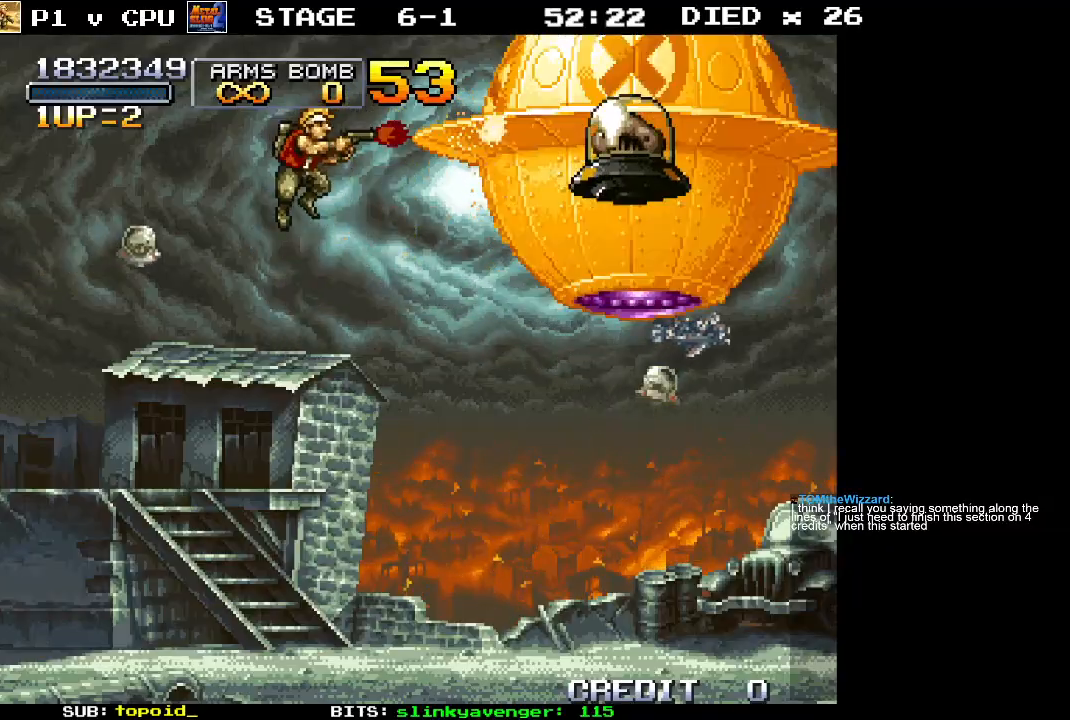
{"buttons": ["A", "X"], "left_stick": "center", "events": [[33, "X", "up"], [50, "X", "down"], [150, "X", "up"], [200, "X", "down"], [217, "A", "down"], [267, "A", "up"], [283, "X", "up"], [333, "X", "down"], [350, "A", "down"], [400, "A", "up"], [417, "X", "up"], [467, "X", "down"], [483, "A", "down"]]}
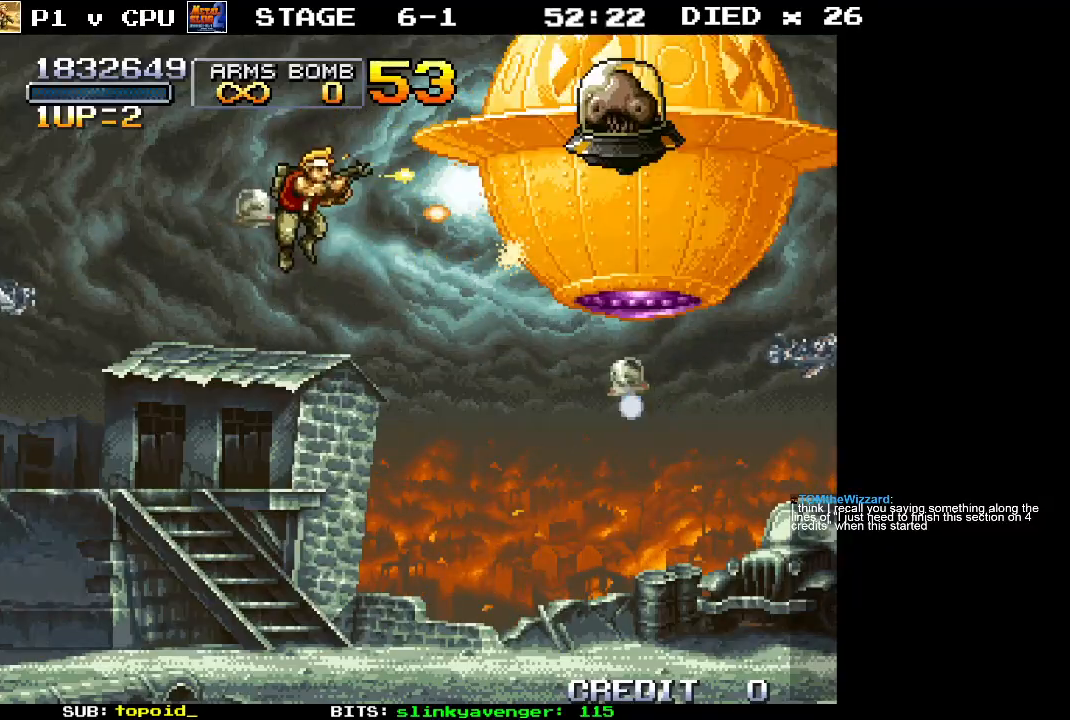
{"buttons": [], "left_stick": "center", "events": [[33, "A", "up"], [50, "X", "up"], [117, "A", "down"], [117, "X", "down"], [167, "A", "up"], [183, "X", "up"], [233, "X", "down"], [250, "A", "down"], [300, "A", "up"], [333, "X", "up"], [383, "A", "down"], [383, "X", "down"], [450, "A", "up"], [467, "X", "up"]]}
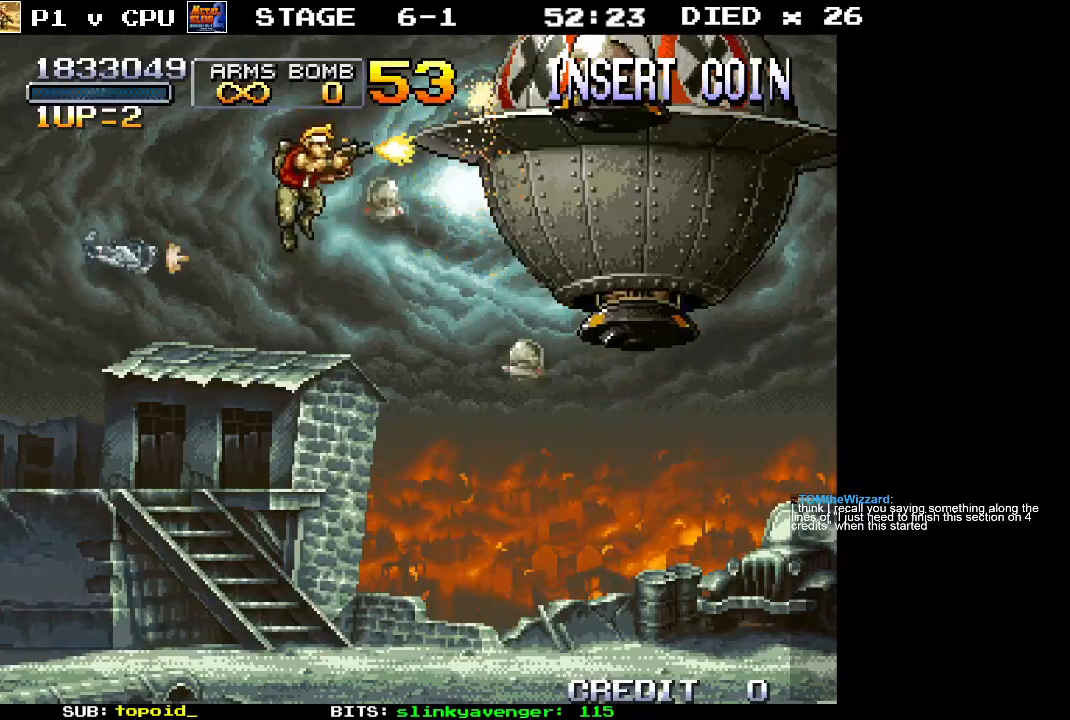
{"buttons": [], "left_stick": "center", "events": [[17, "A", "down"], [17, "X", "down"], [83, "A", "up"], [100, "X", "up"], [133, "X", "down"], [150, "A", "down"], [217, "A", "up"], [233, "X", "up"], [283, "X", "down"], [300, "A", "down"], [350, "A", "up"], [367, "X", "up"], [417, "X", "down"], [433, "A", "down"], [500, "A", "up"], [500, "X", "up"]]}
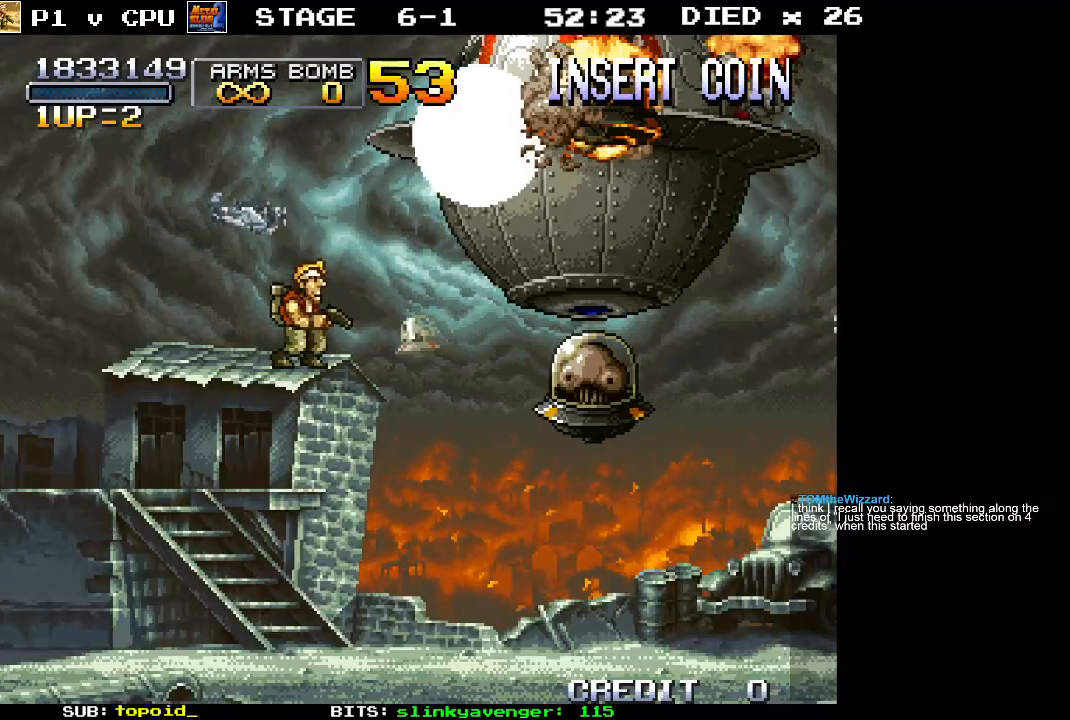
{"buttons": [], "left_stick": "left", "events": [[83, "X", "down"], [100, "A", "down"], [133, "A", "up"], [150, "X", "up"], [183, "X", "down"], [233, "A", "down"], [283, "A", "up"], [283, "X", "up"], [283, "left_stick", "left"], [333, "X", "down"], [350, "A", "down"], [400, "A", "up"], [433, "X", "up"]]}
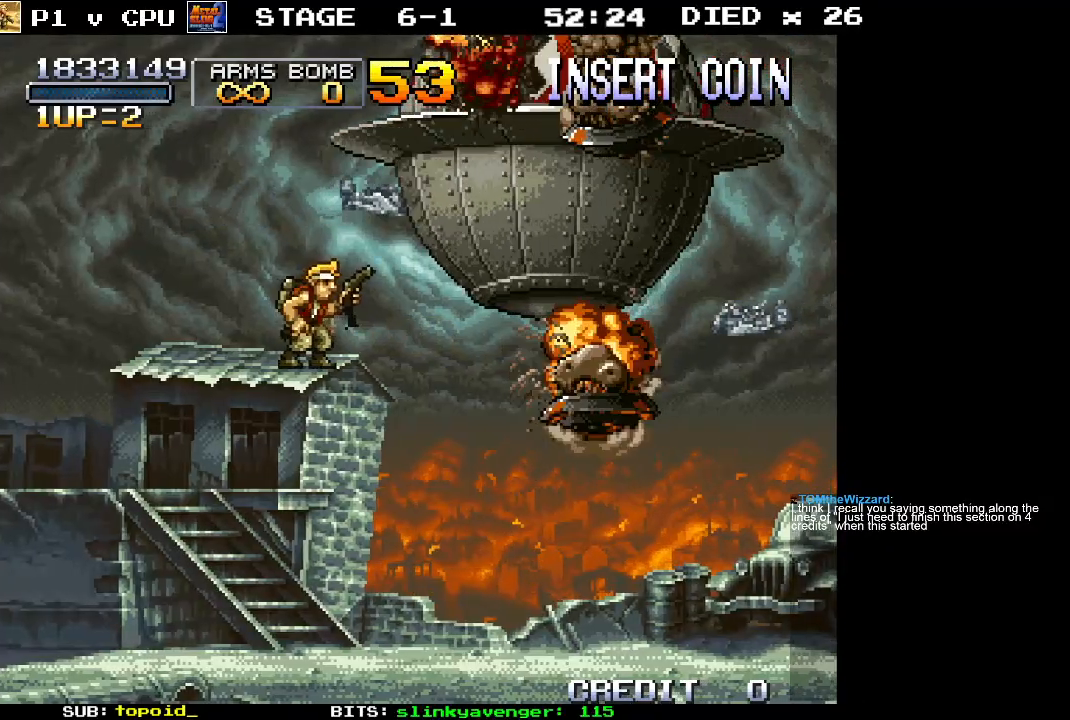
{"buttons": [], "left_stick": "center", "events": [[433, "left_stick", "center"]]}
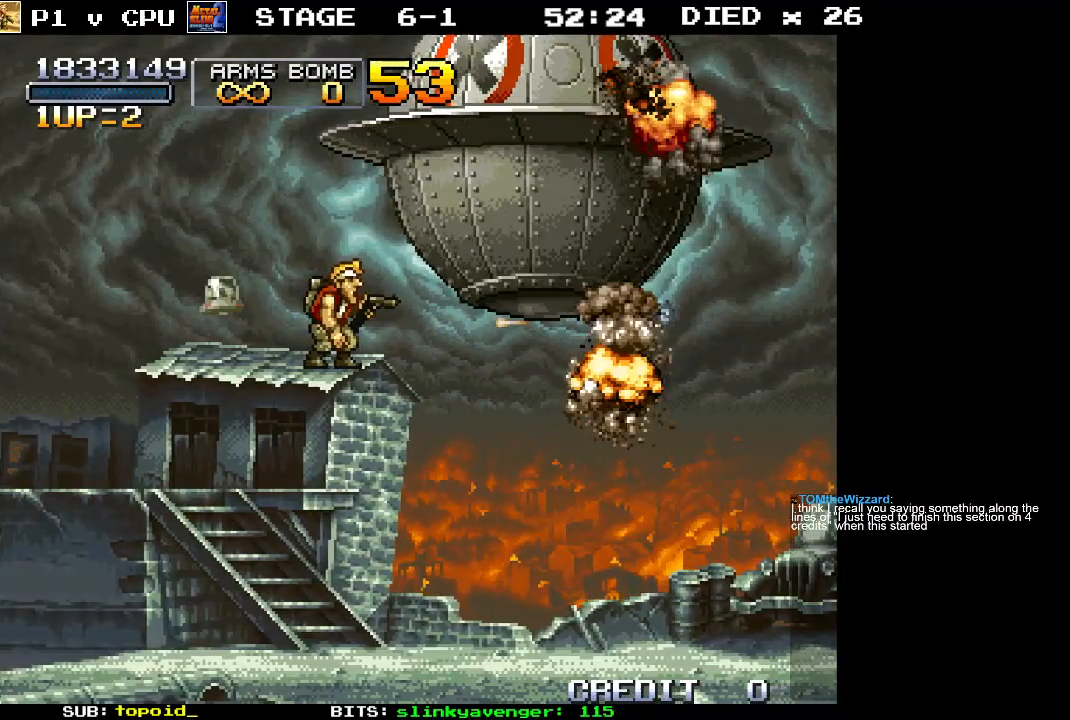
{"buttons": [], "left_stick": "center", "events": []}
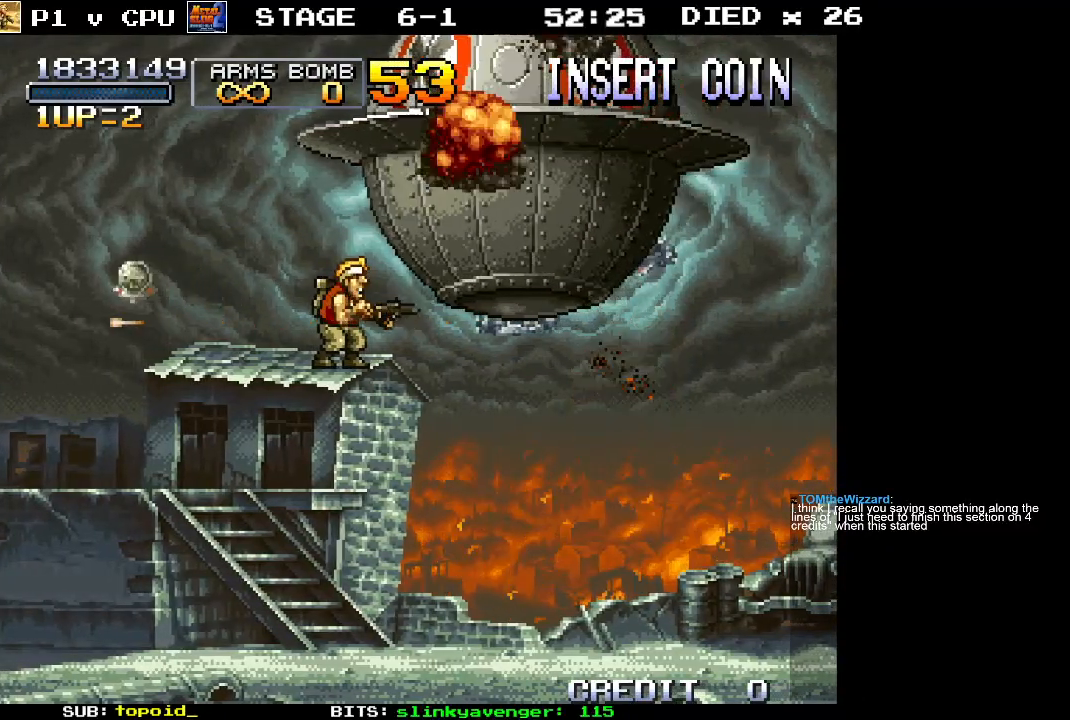
{"buttons": [], "left_stick": "center", "events": []}
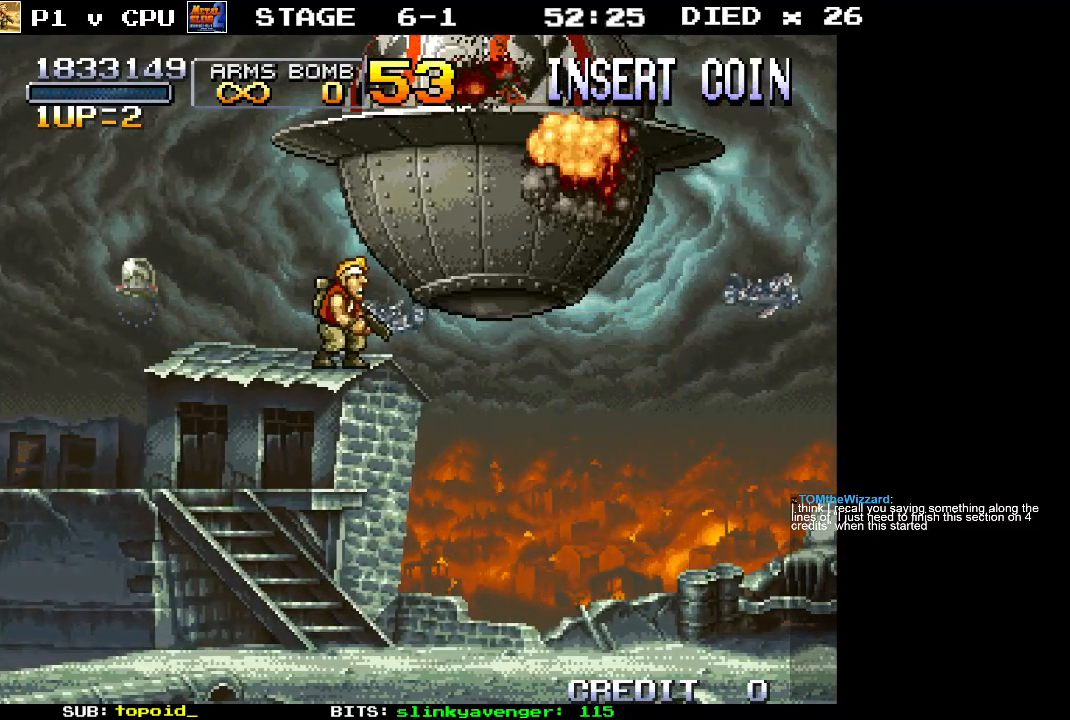
{"buttons": [], "left_stick": "left", "events": [[317, "left_stick", "left"]]}
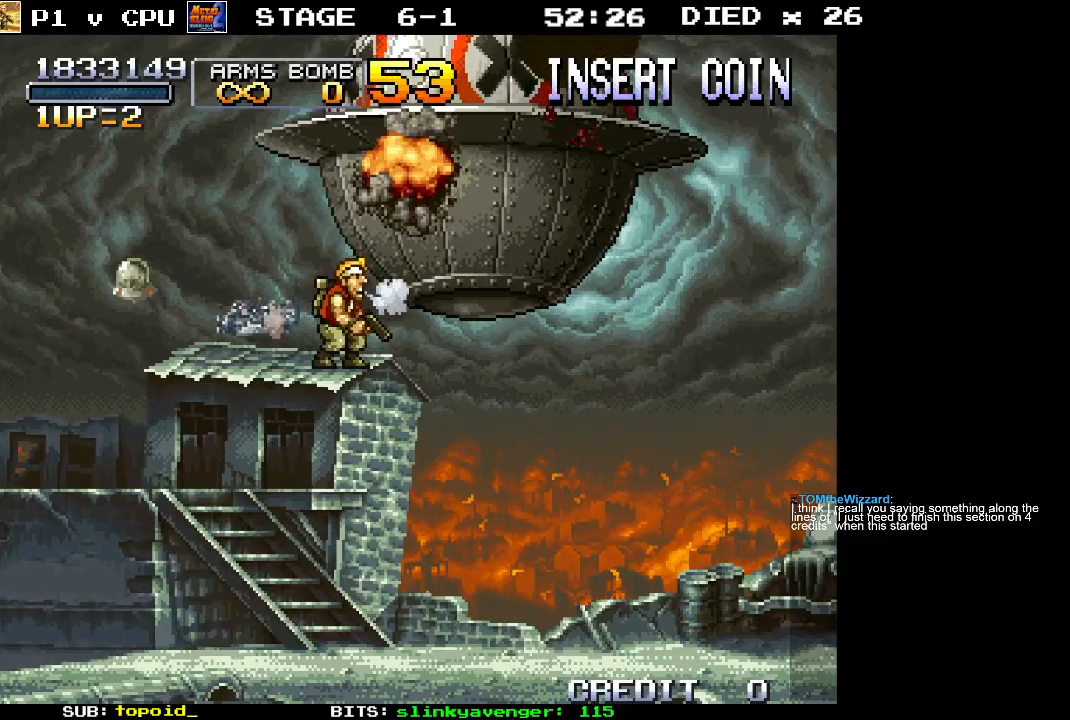
{"buttons": [], "left_stick": "center", "events": [[33, "left_stick", "center"]]}
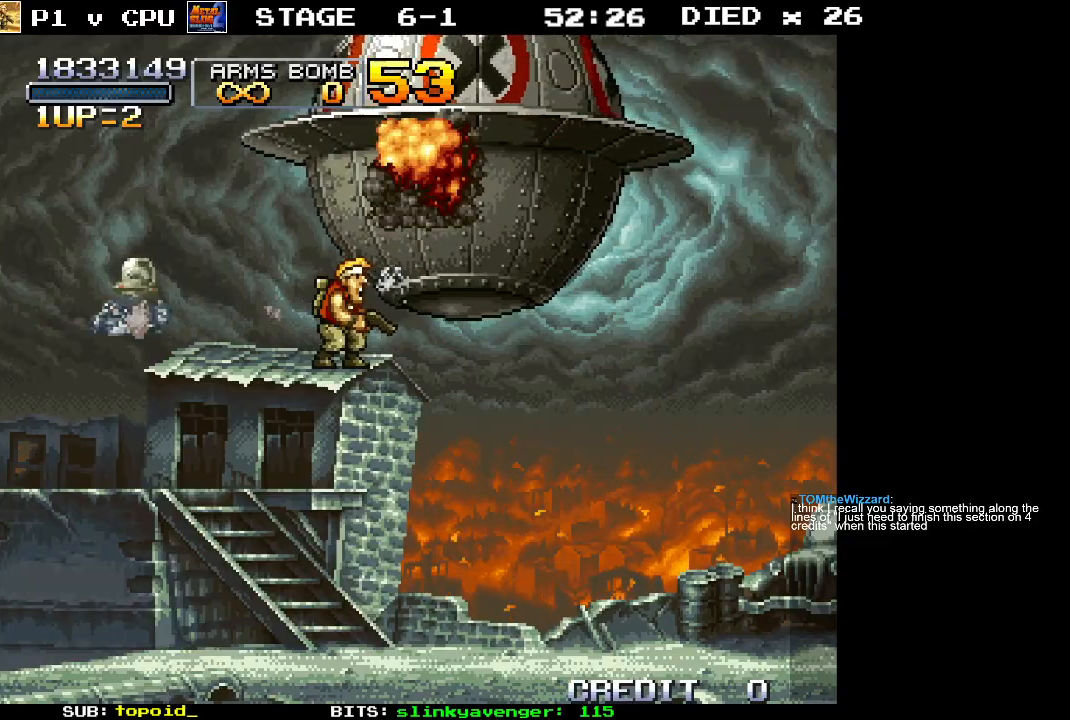
{"buttons": [], "left_stick": "center", "events": []}
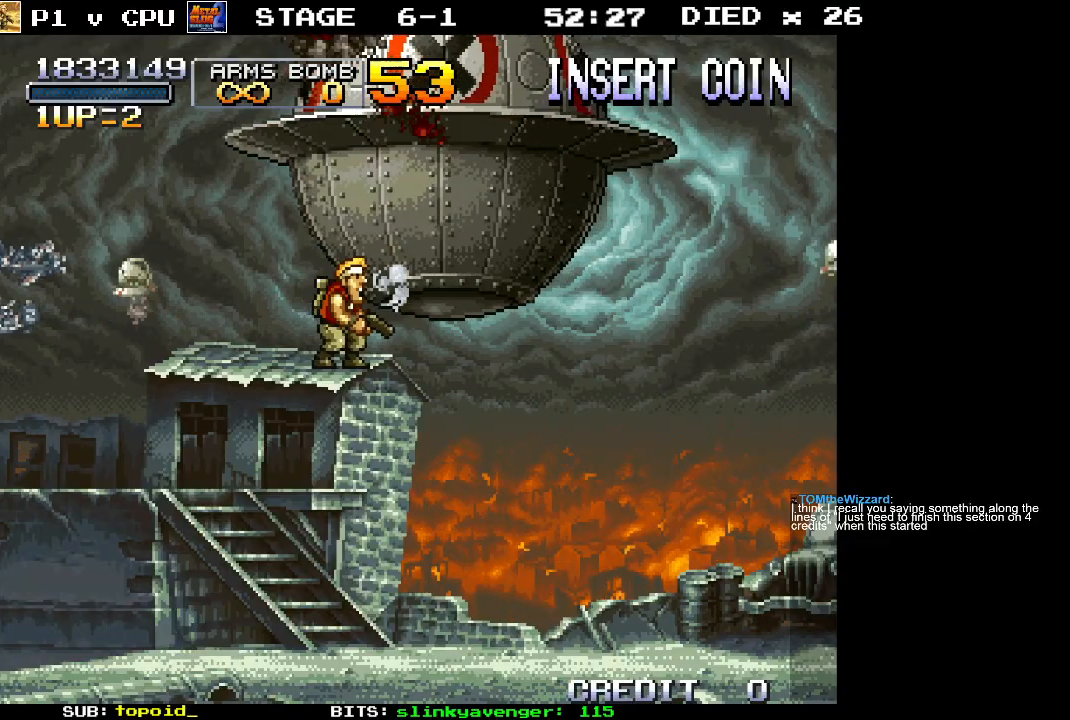
{"buttons": [], "left_stick": "center", "events": []}
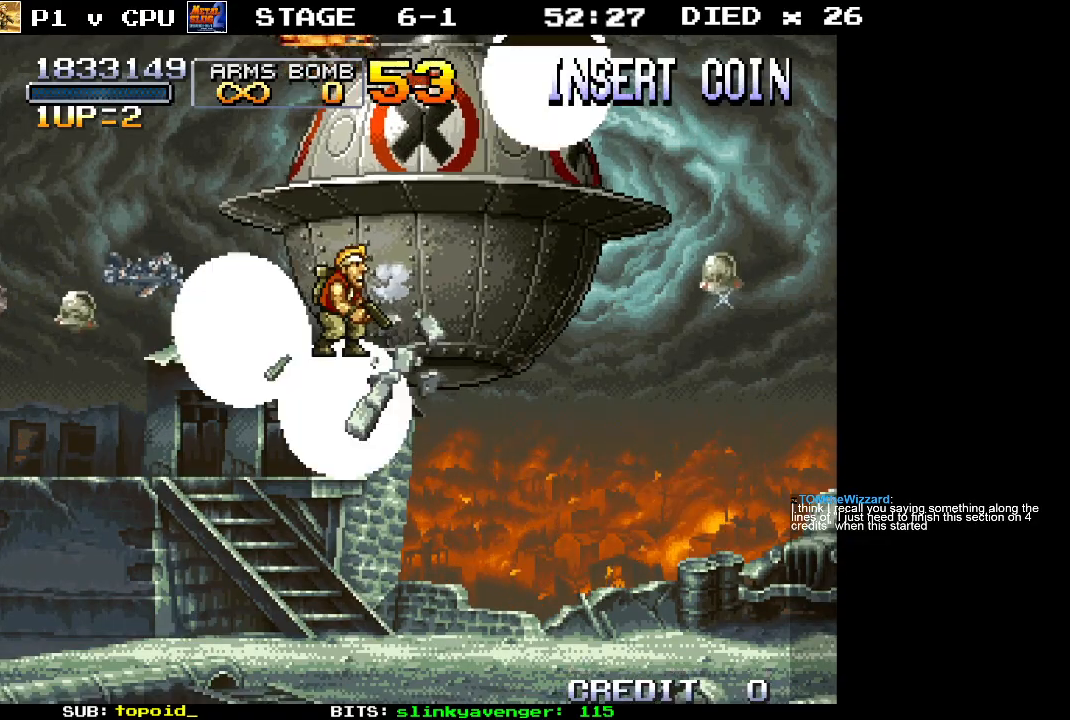
{"buttons": [], "left_stick": "up-left", "events": [[300, "left_stick", "up-left"]]}